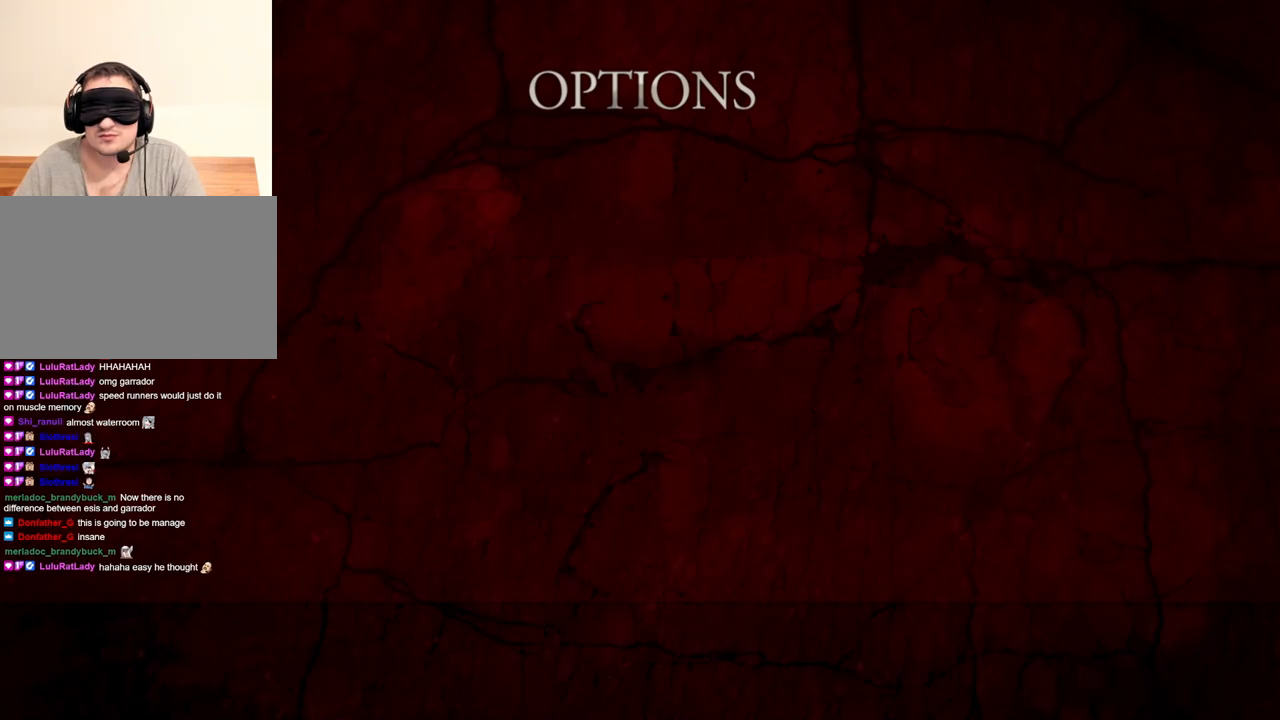
Gameplay with keyboard and mouse; each line is a JSON object with the keys and mouse buttons held at the frame after it. "events" lists presses ("down") and releases ("up") of "1", "2", "3", "4", "5", "a", "alt", "b", "c", "ctrl", "d", "e", "f", "g", "q", "r", "s", "shift", "space", "t", "tab", "tilde", "v", "w", "x", "z", "mouse_left", "mouse_wheel", "mouse_right", "mouse_mb4" and "mouse_mb5" between this image and that frame as [ms after this image, input, new state], when the widget could be followed in between. "mouse_left", "mouse_wheel", "mouse_right", "mouse_mb4", "mouse_mb5" = the "left", "wheel", "right", "mb4", "mb5" buttons of the "mouse" list. No other keys are recorded. "wheel" means that the mouse wheel is clicked or scrolled. Mouse movement is not recorded.
{"keys": [], "mouse": ["right"], "events": [[350, "mouse_right", "down"]]}
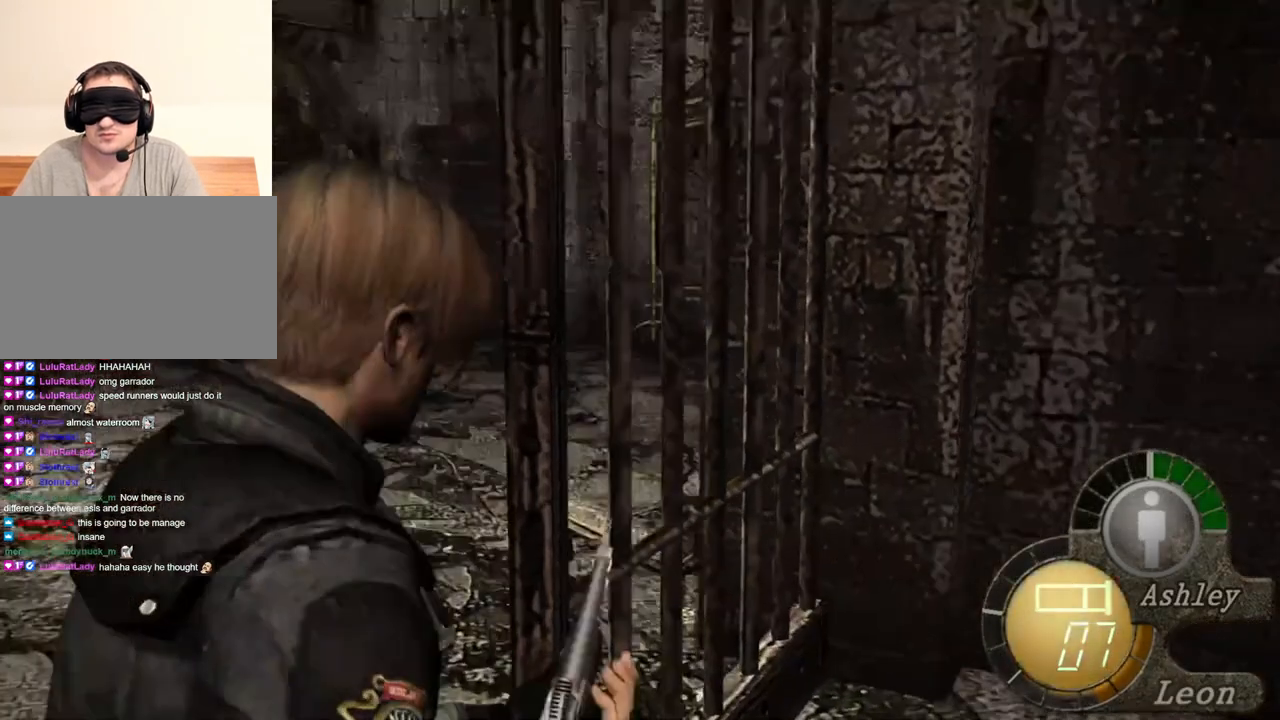
{"keys": ["shift", "w"], "mouse": [], "events": [[17, "mouse_right", "up"], [17, "w", "down"], [50, "shift", "down"]]}
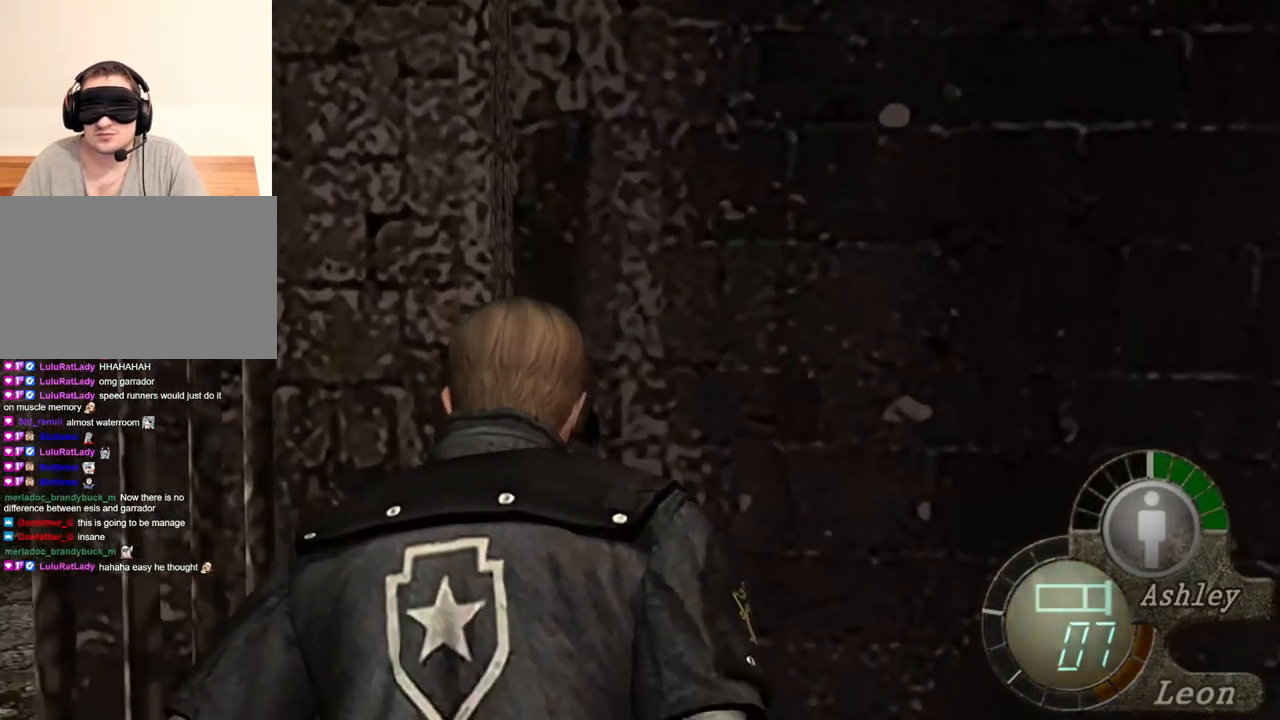
{"keys": ["shift", "w"], "mouse": [], "events": []}
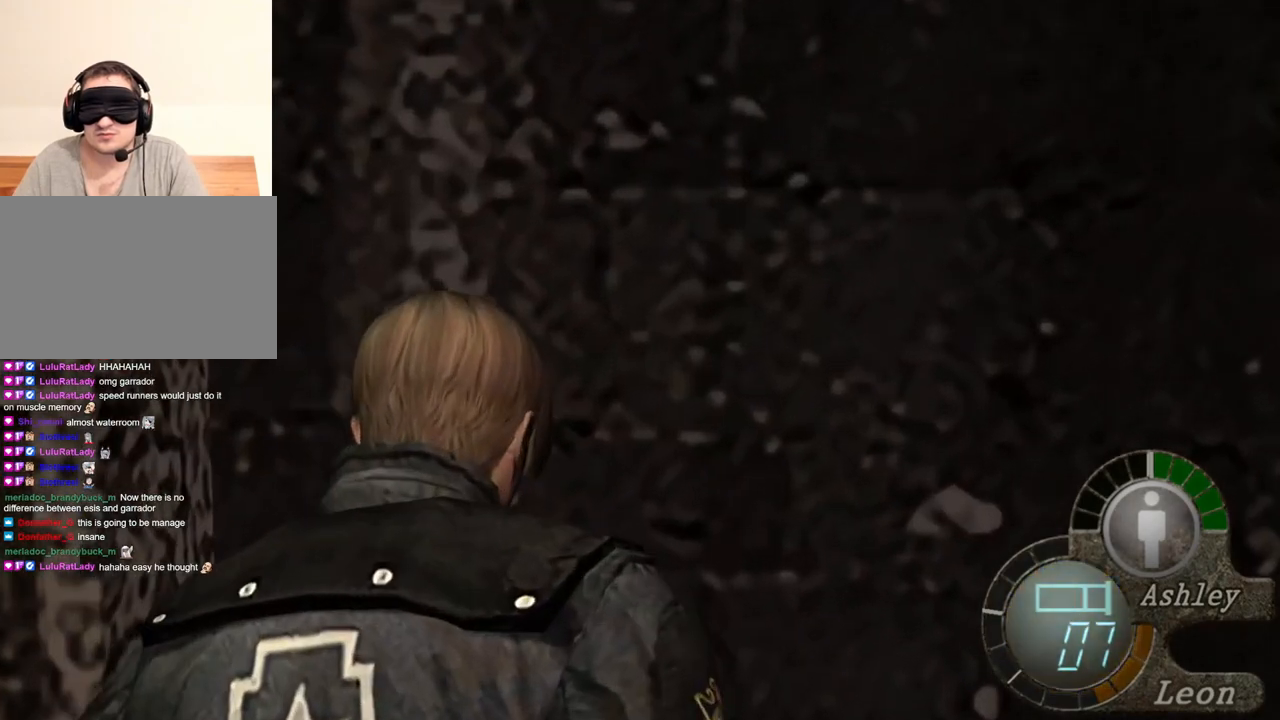
{"keys": [], "mouse": [], "events": [[283, "shift", "up"], [283, "w", "up"]]}
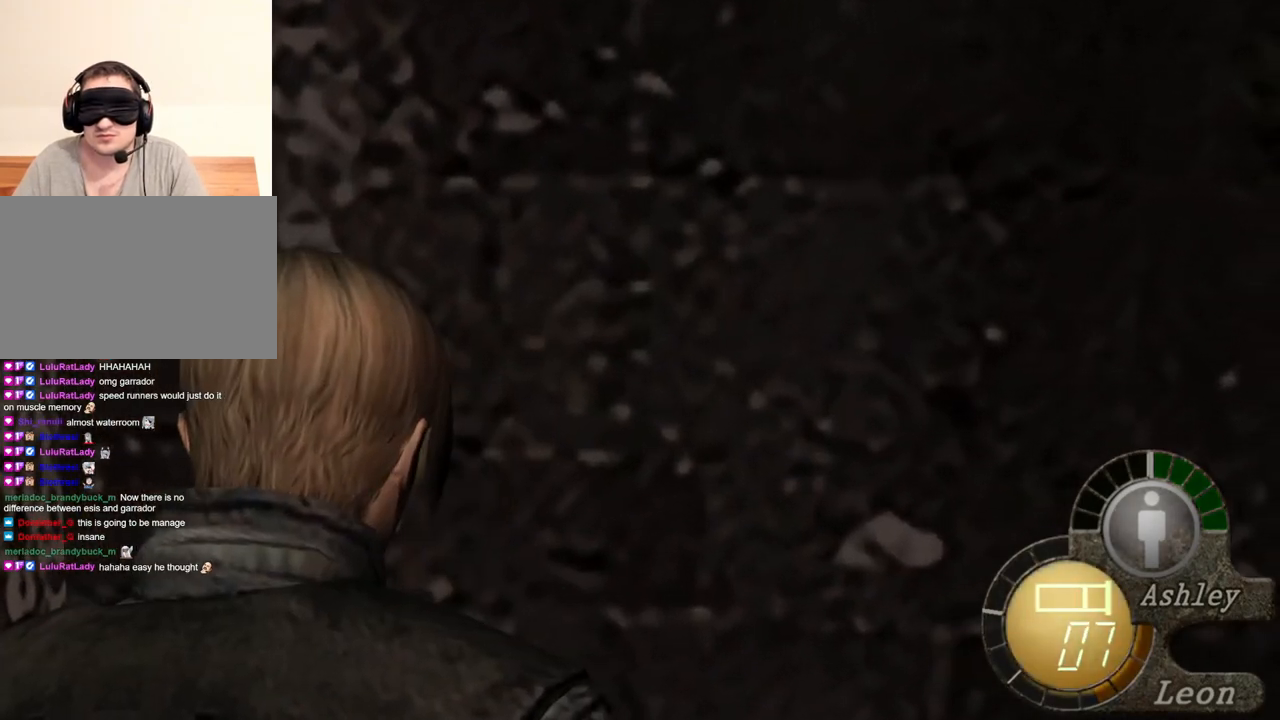
{"keys": [], "mouse": [], "events": []}
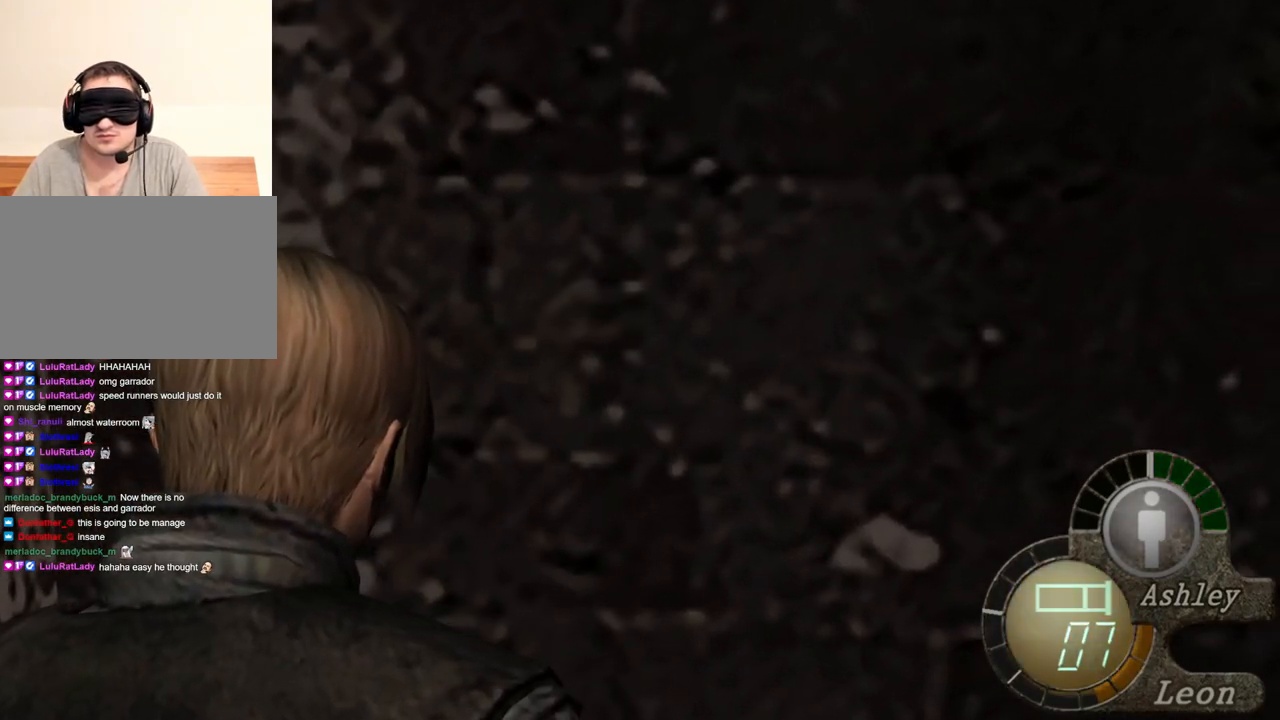
{"keys": [], "mouse": ["right"], "events": [[317, "mouse_right", "down"]]}
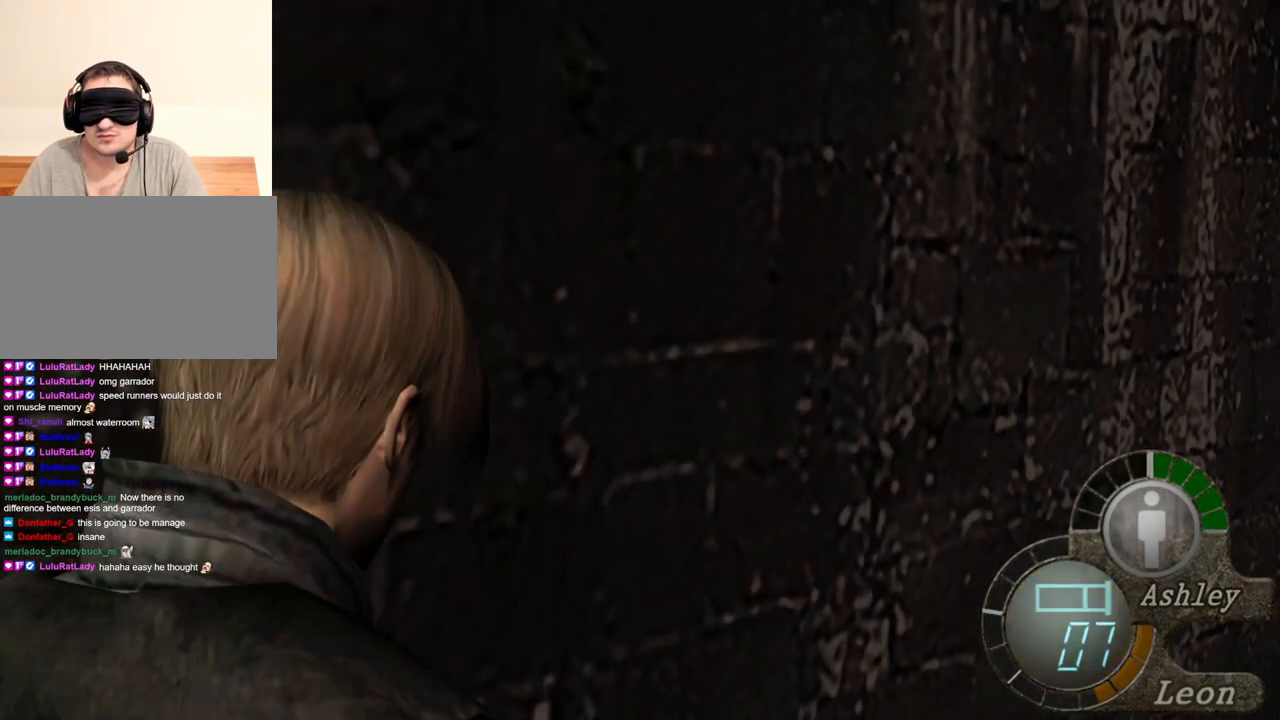
{"keys": [], "mouse": [], "events": [[17, "mouse_right", "up"], [317, "mouse_right", "down"], [383, "mouse_right", "up"]]}